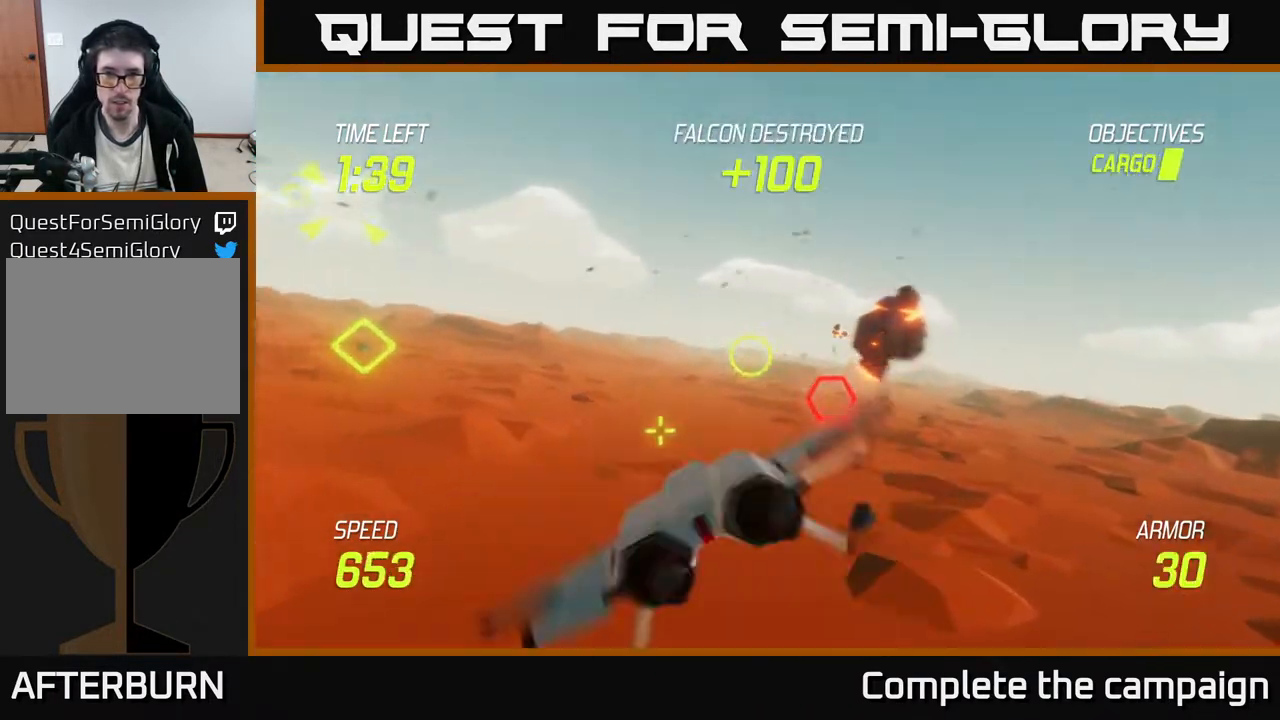
Gameplay with a controller (Xbox layout); each line is a JSON object with the inputs held at the frame after it. "events" lists button and stick changes between this image and that frame as [ms after this image, input, new state], when the widget could be followed in between. Not read: right_stick.
{"buttons": [], "left_stick": "center", "events": [[233, "left_stick", "up-left"], [500, "left_stick", "center"]]}
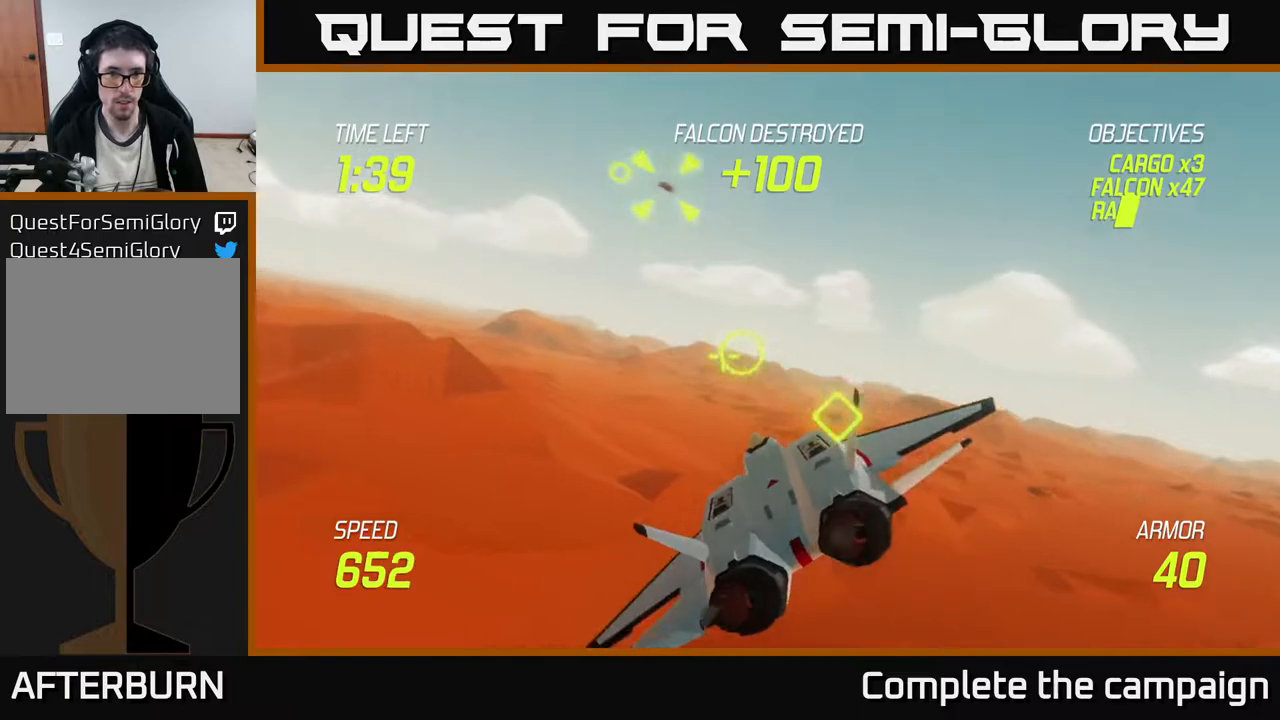
{"buttons": [], "left_stick": "up-left", "events": [[33, "left_stick", "right"], [233, "left_stick", "center"], [350, "left_stick", "up-left"]]}
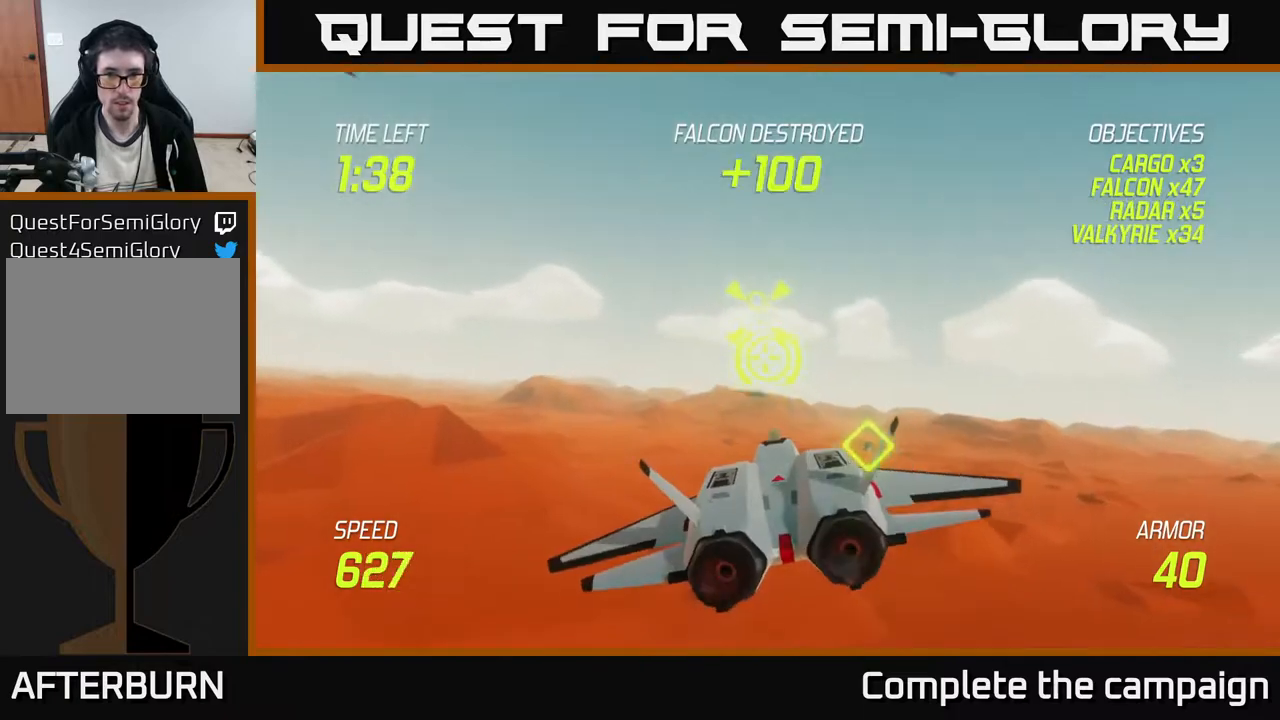
{"buttons": ["R2"], "left_stick": "center", "events": [[117, "left_stick", "up-right"], [167, "R2", "down"], [183, "left_stick", "center"], [283, "left_stick", "down"], [350, "R2", "up"], [433, "left_stick", "center"], [450, "R2", "down"]]}
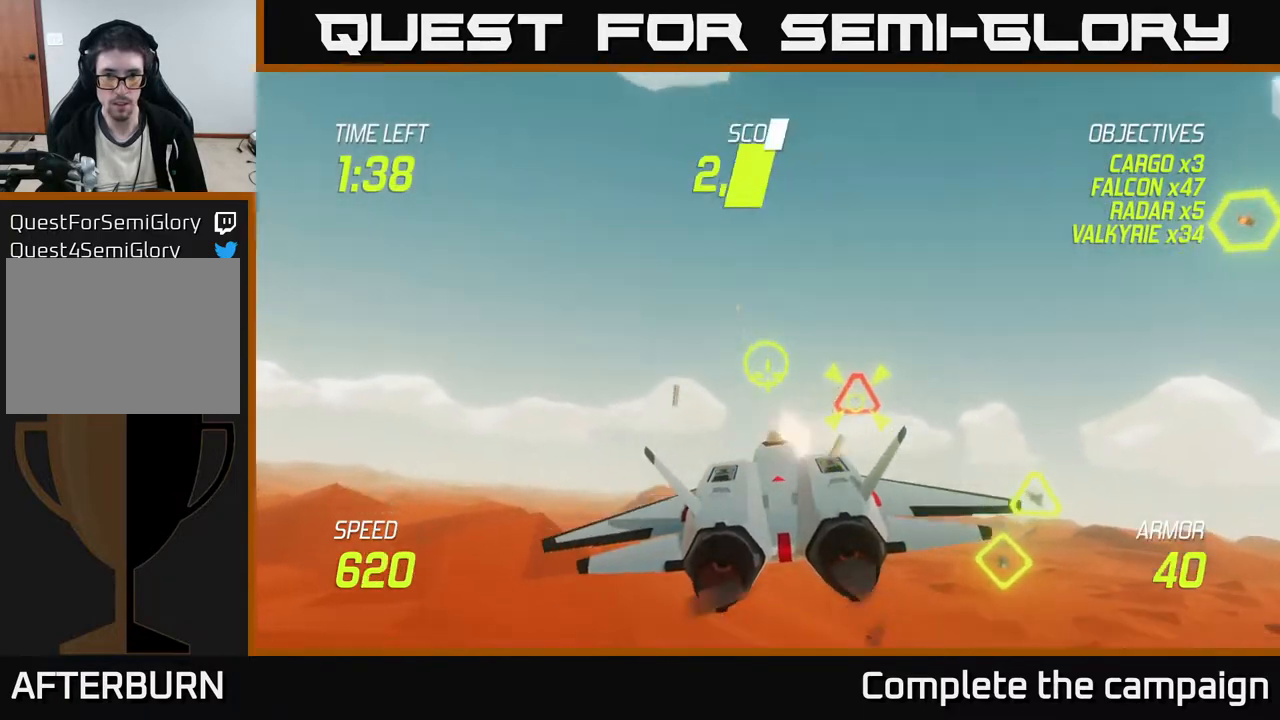
{"buttons": ["R2"], "left_stick": "down", "events": [[67, "left_stick", "right"], [233, "left_stick", "up-left"], [367, "left_stick", "center"], [417, "left_stick", "down"]]}
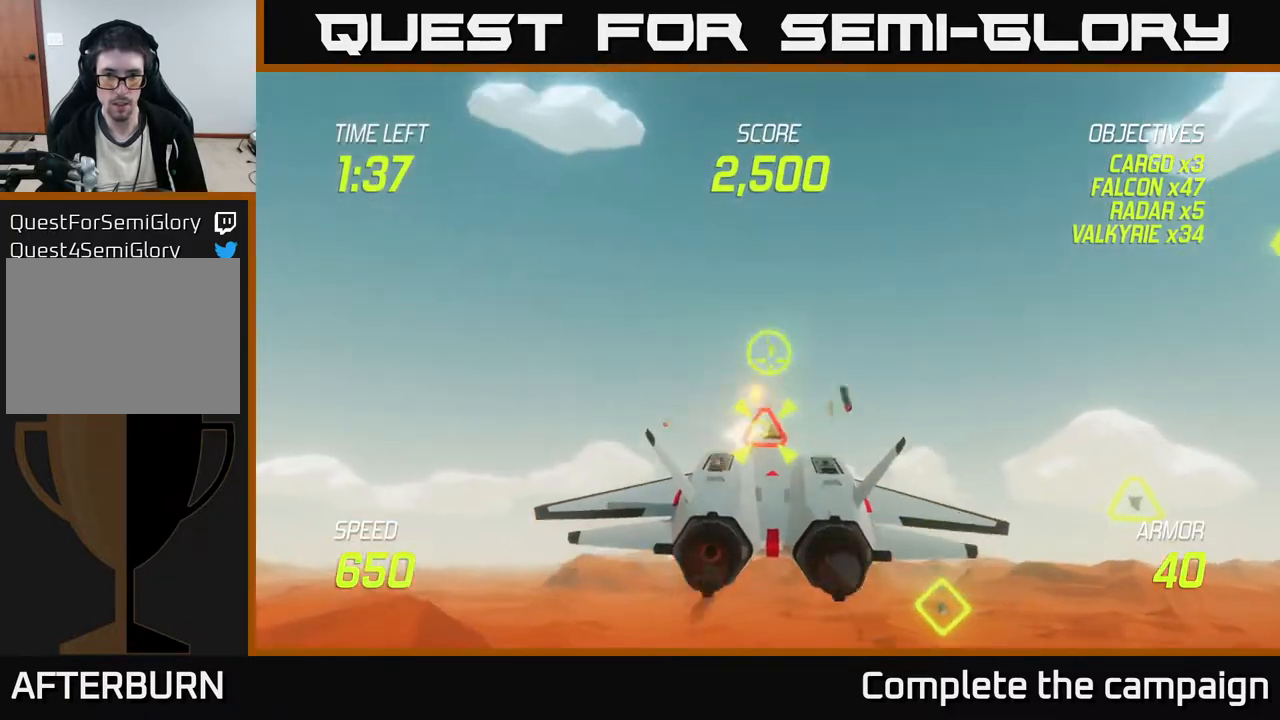
{"buttons": [], "left_stick": "left", "events": [[67, "left_stick", "left"], [117, "left_stick", "center"], [167, "left_stick", "right"], [250, "left_stick", "left"], [283, "R2", "up"], [350, "L2", "down"], [367, "left_stick", "down-left"], [467, "L2", "up"], [467, "left_stick", "left"]]}
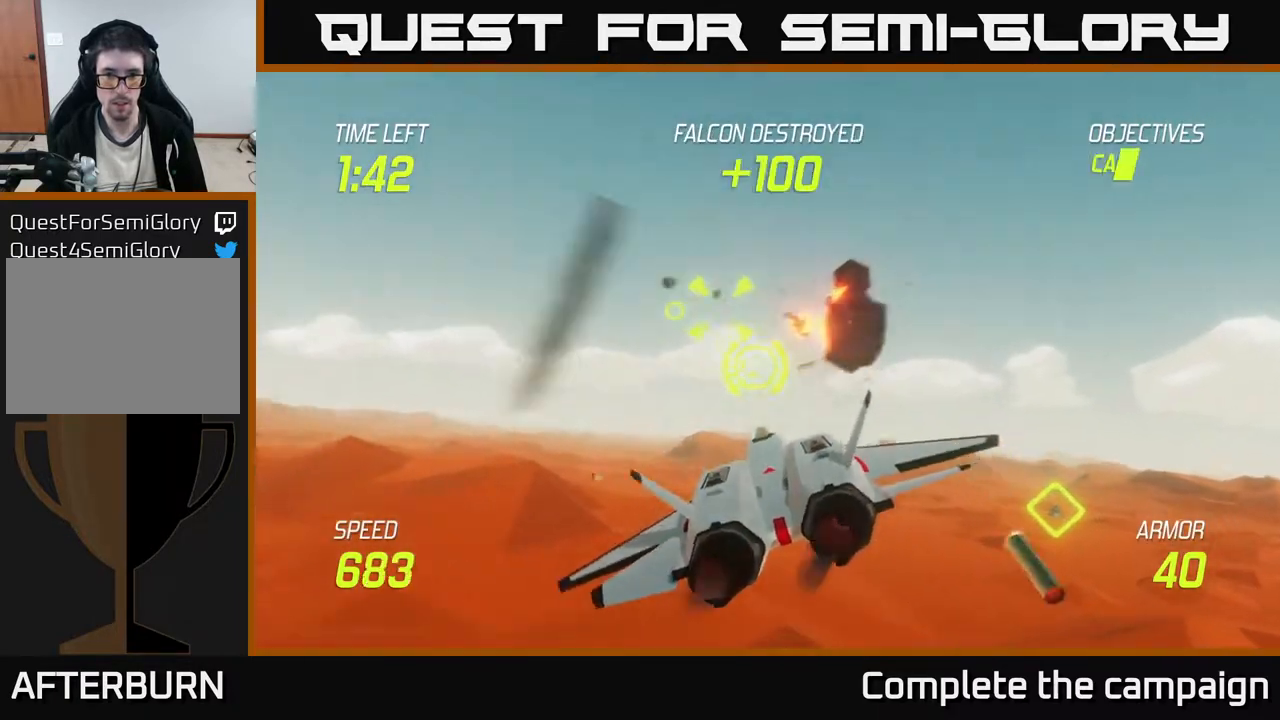
{"buttons": ["R2"], "left_stick": "center", "events": [[50, "L2", "down"], [200, "L2", "up"], [217, "left_stick", "up-right"], [367, "R2", "down"], [450, "left_stick", "center"]]}
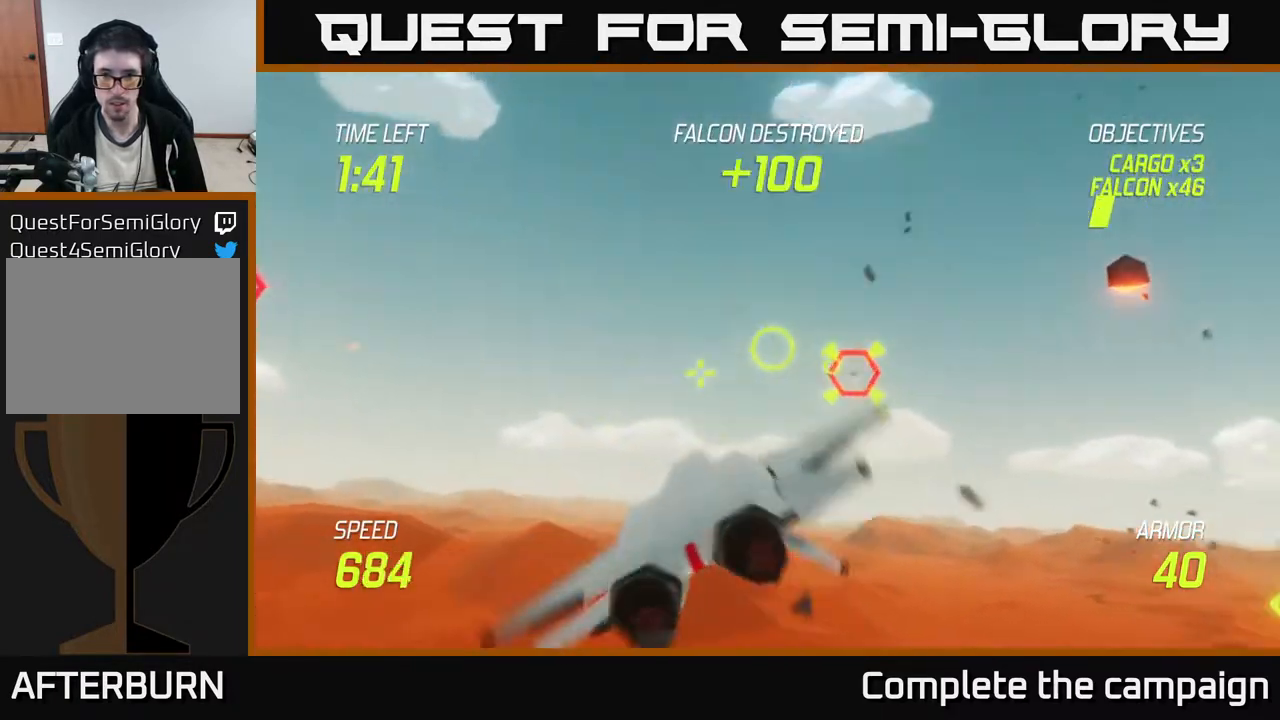
{"buttons": ["R2"], "left_stick": "right", "events": [[200, "left_stick", "left"], [300, "left_stick", "center"], [483, "left_stick", "right"]]}
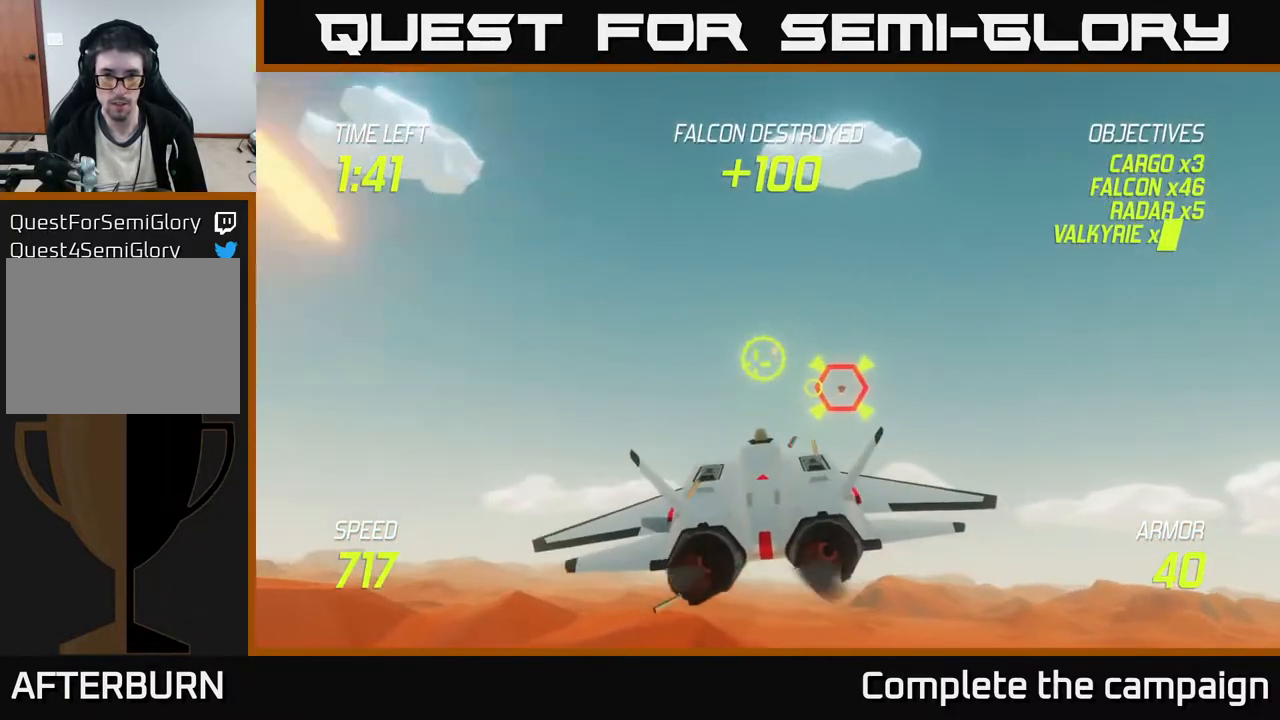
{"buttons": ["R2"], "left_stick": "left", "events": [[50, "left_stick", "center"], [333, "left_stick", "up-left"], [400, "L2", "down"], [467, "left_stick", "left"], [500, "L2", "up"]]}
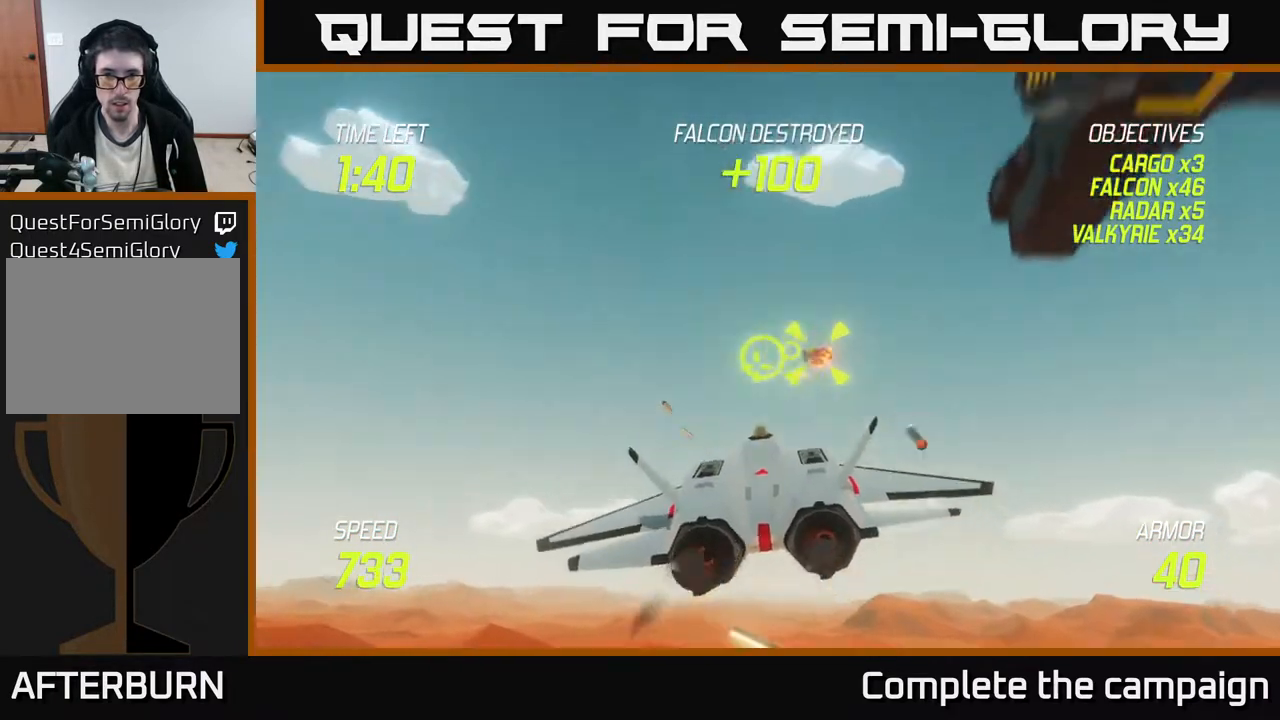
{"buttons": [], "left_stick": "left", "events": [[17, "left_stick", "down-left"], [50, "L2", "down"], [67, "R2", "up"], [150, "L2", "up"], [217, "L2", "down"], [317, "L2", "up"], [433, "left_stick", "left"]]}
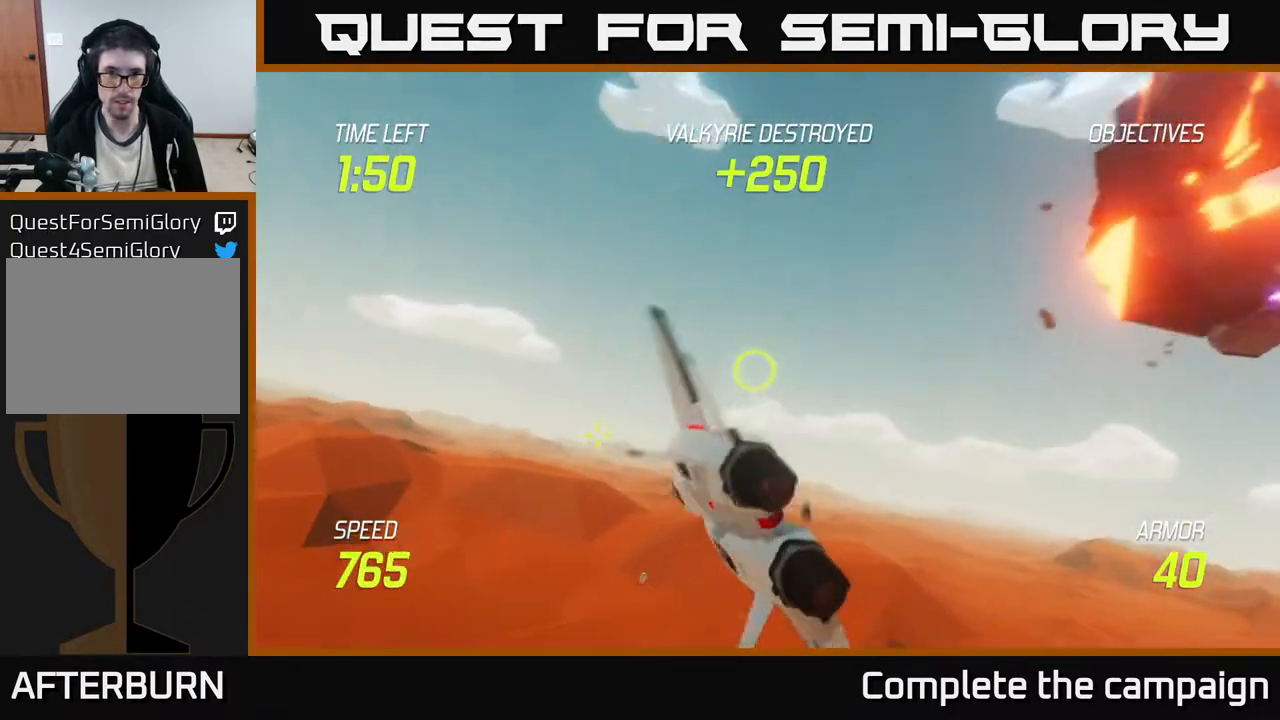
{"buttons": [], "left_stick": "right", "events": [[33, "left_stick", "up-left"], [183, "left_stick", "up-right"], [233, "left_stick", "right"]]}
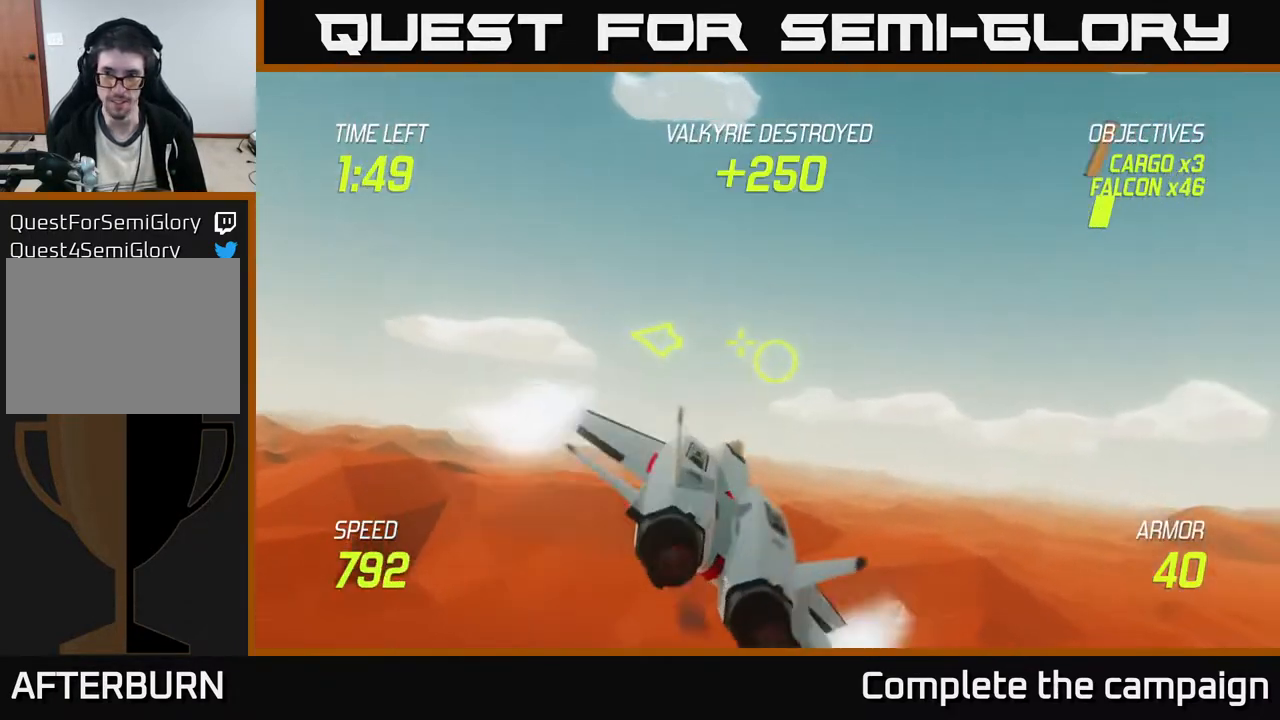
{"buttons": [], "left_stick": "right", "events": [[183, "left_stick", "up-right"], [433, "left_stick", "right"]]}
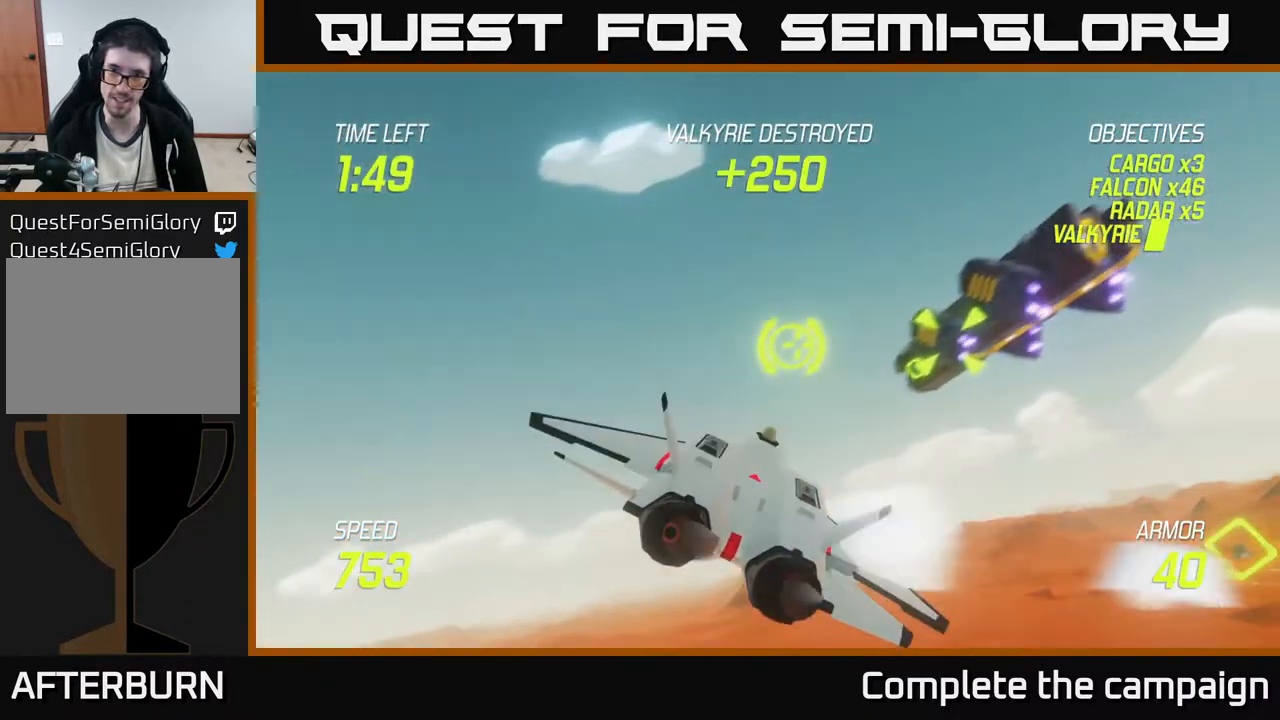
{"buttons": ["R2"], "left_stick": "center", "events": [[50, "R2", "down"], [100, "left_stick", "center"], [217, "left_stick", "down"], [300, "left_stick", "center"]]}
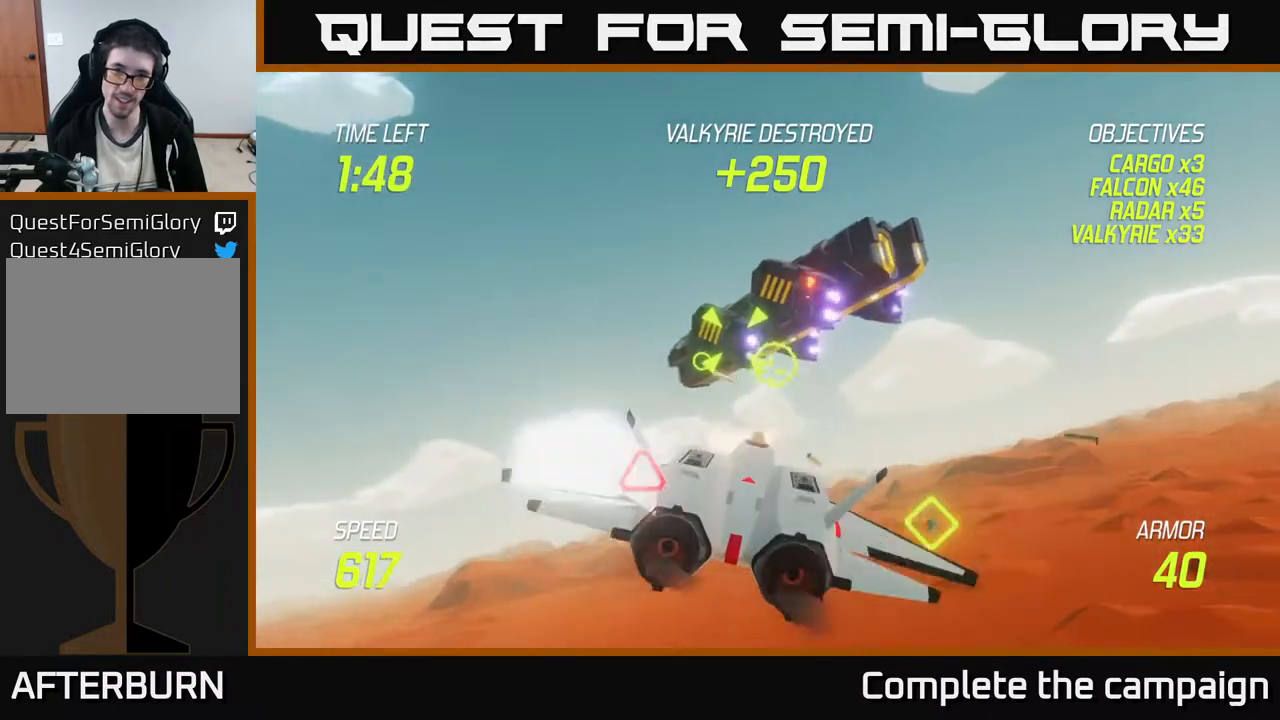
{"buttons": ["R2"], "left_stick": "center", "events": [[33, "left_stick", "up-right"], [117, "left_stick", "center"]]}
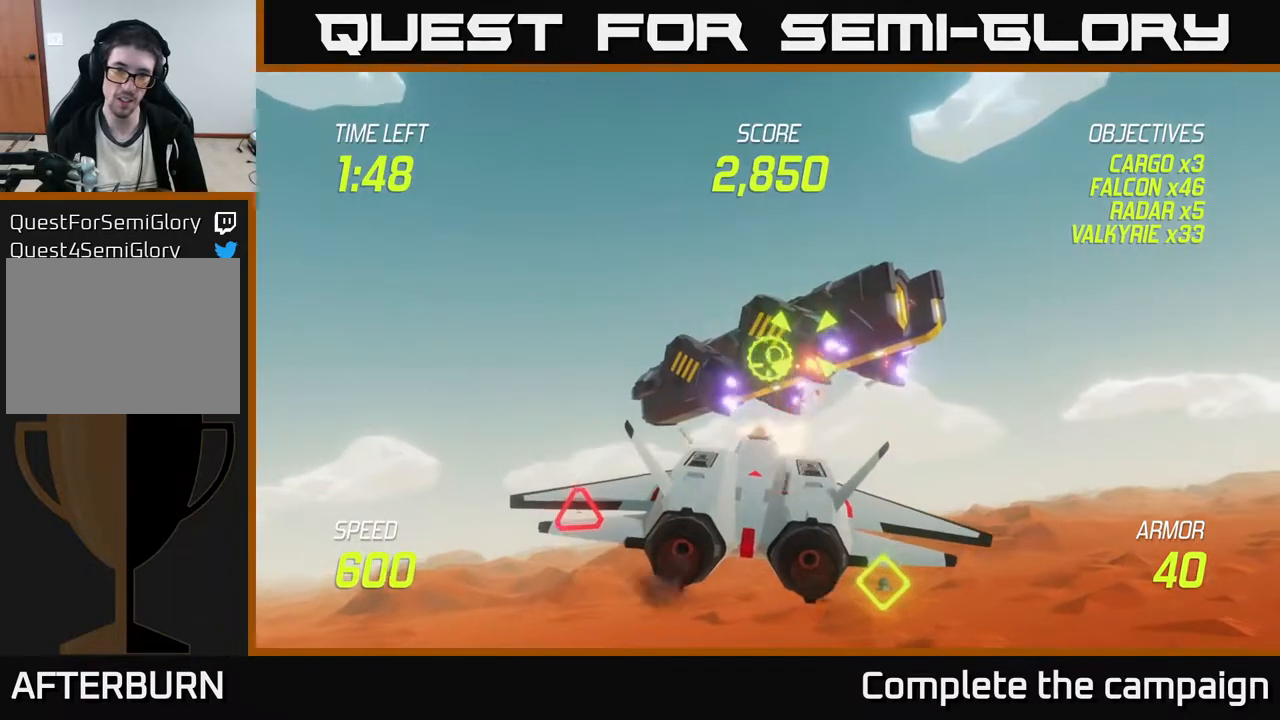
{"buttons": ["L2"], "left_stick": "down-left", "events": [[50, "left_stick", "right"], [167, "left_stick", "center"], [283, "left_stick", "left"], [383, "left_stick", "down-left"], [417, "R2", "up"], [467, "L2", "down"]]}
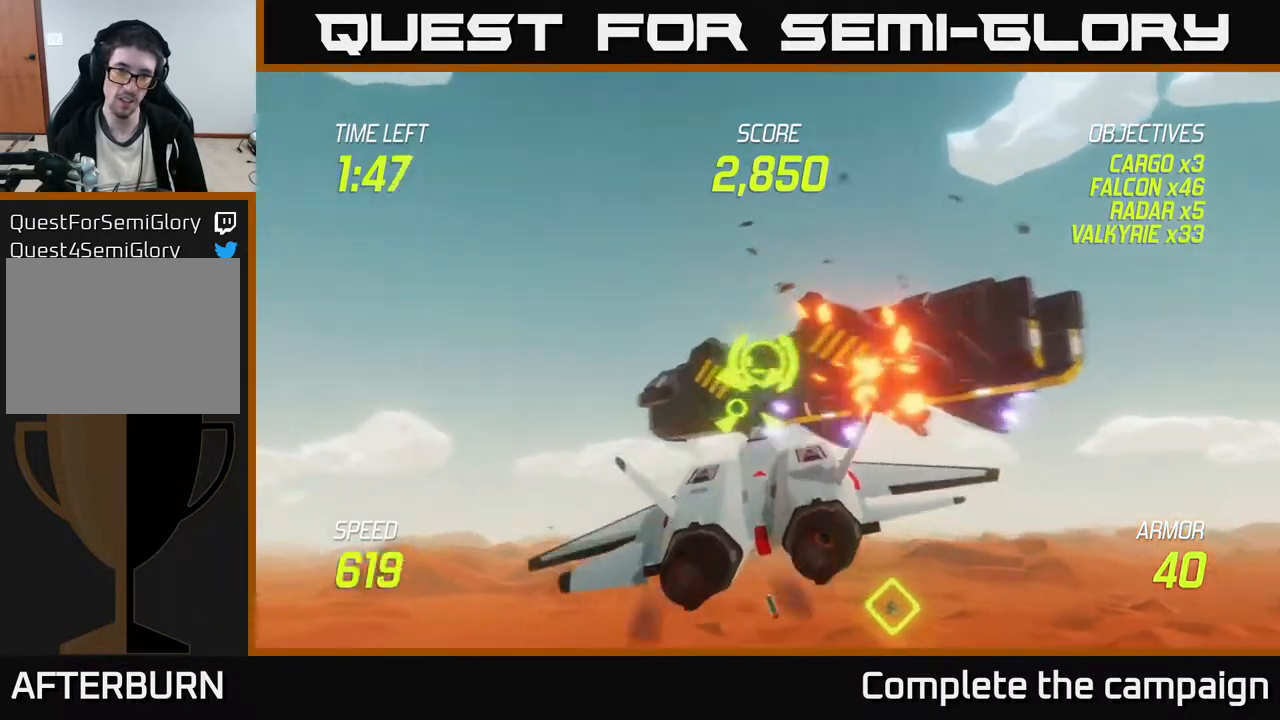
{"buttons": [], "left_stick": "up-right", "events": [[50, "R2", "down"], [67, "L2", "up"], [117, "L2", "down"], [150, "R2", "up"], [217, "L2", "up"], [367, "left_stick", "down-right"], [483, "left_stick", "up-right"]]}
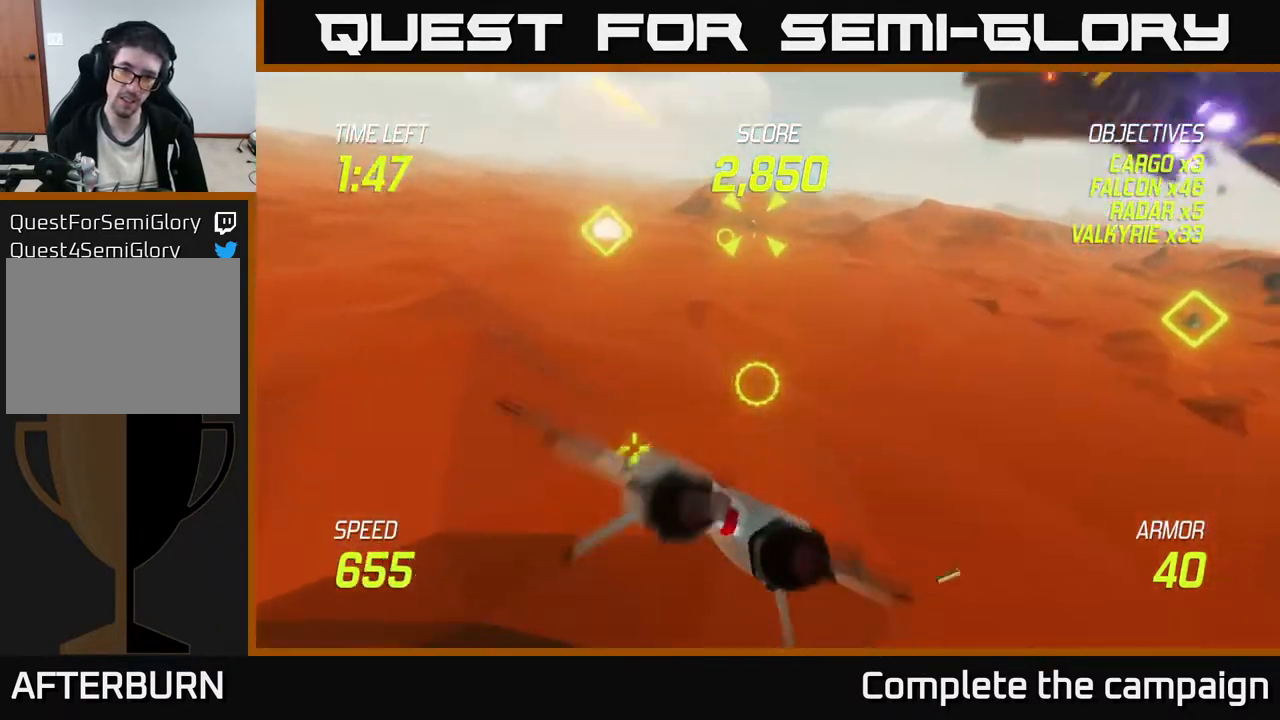
{"buttons": [], "left_stick": "left", "events": [[133, "left_stick", "up-left"], [483, "left_stick", "left"]]}
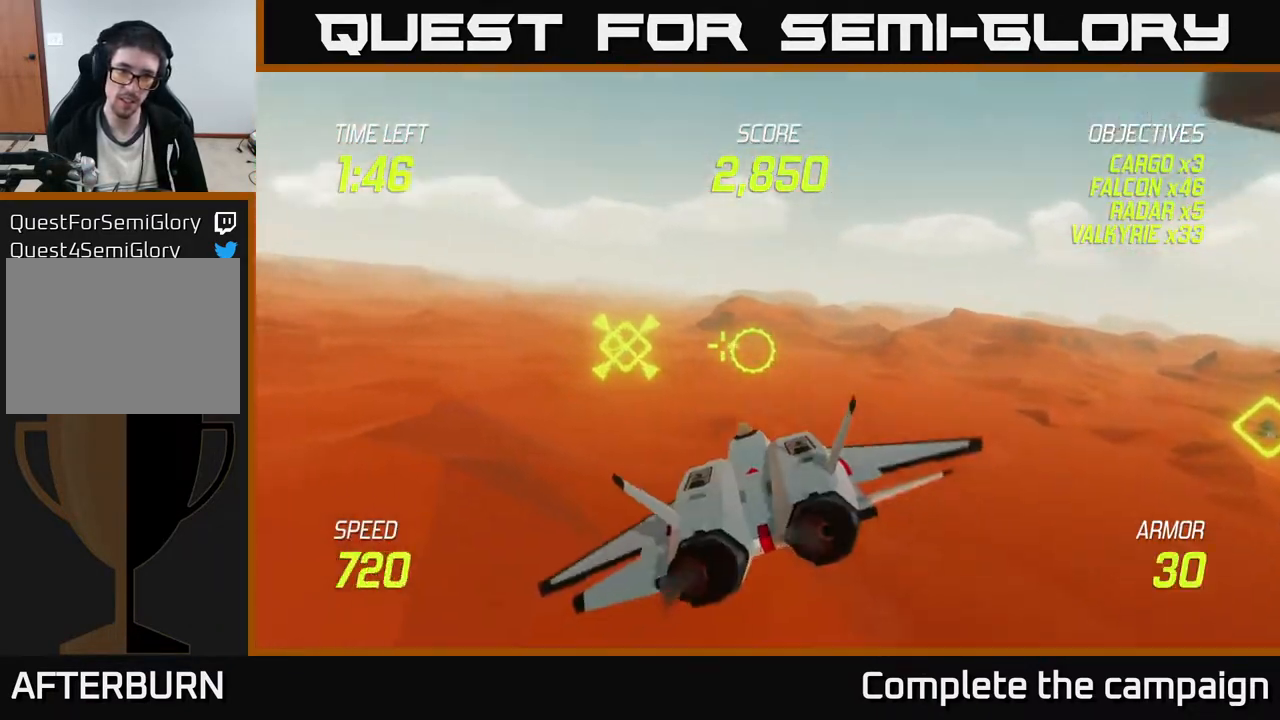
{"buttons": ["L2"], "left_stick": "left", "events": [[483, "L2", "down"]]}
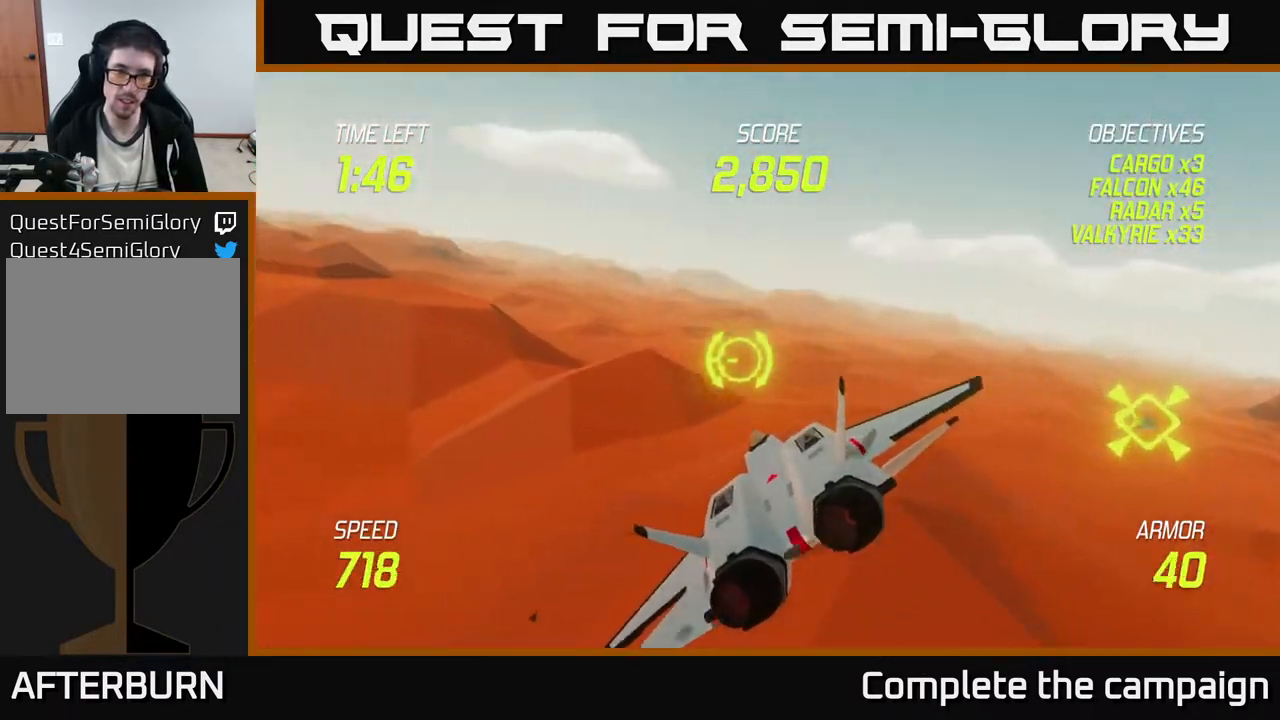
{"buttons": ["L2"], "left_stick": "left", "events": []}
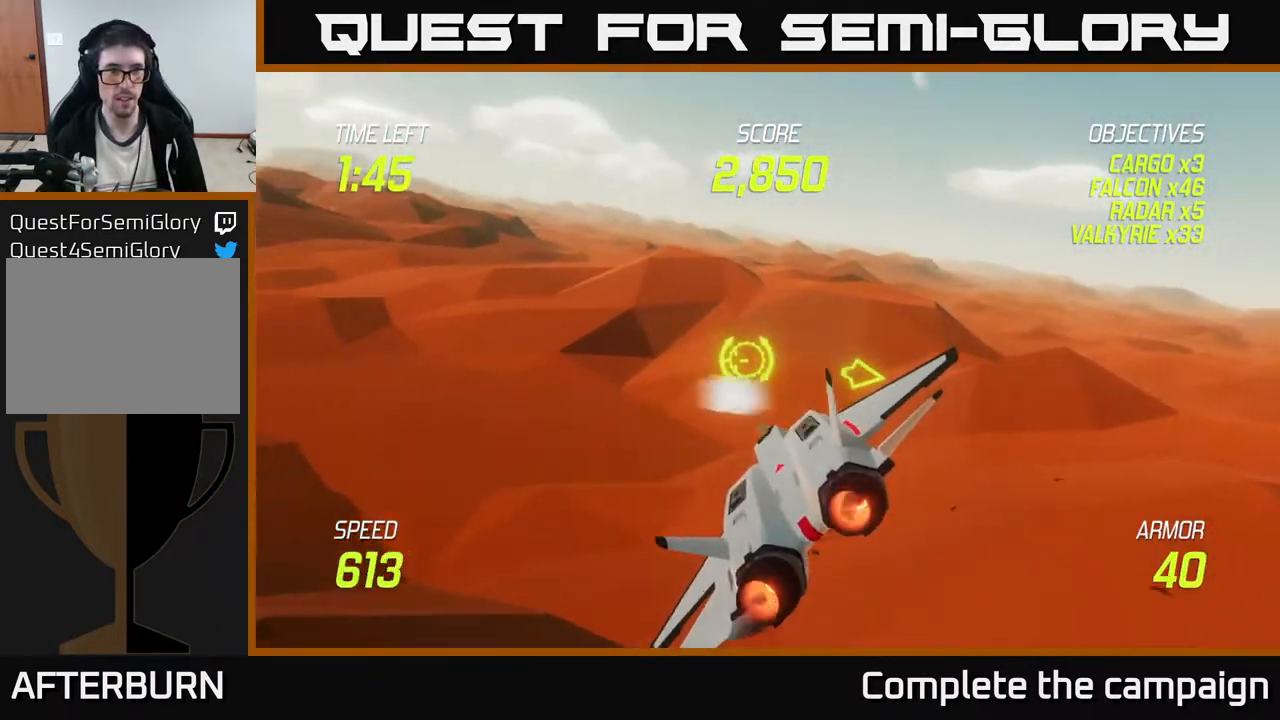
{"buttons": ["L2"], "left_stick": "left", "events": []}
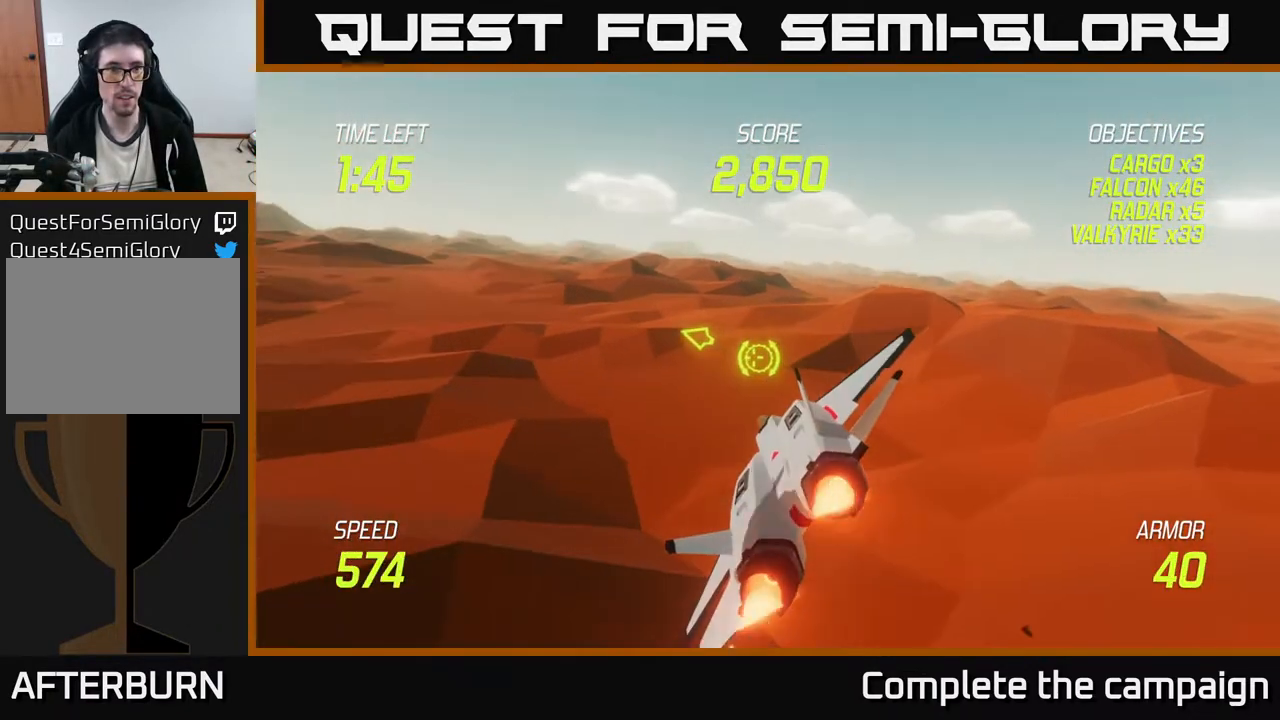
{"buttons": [], "left_stick": "left", "events": [[433, "L2", "up"]]}
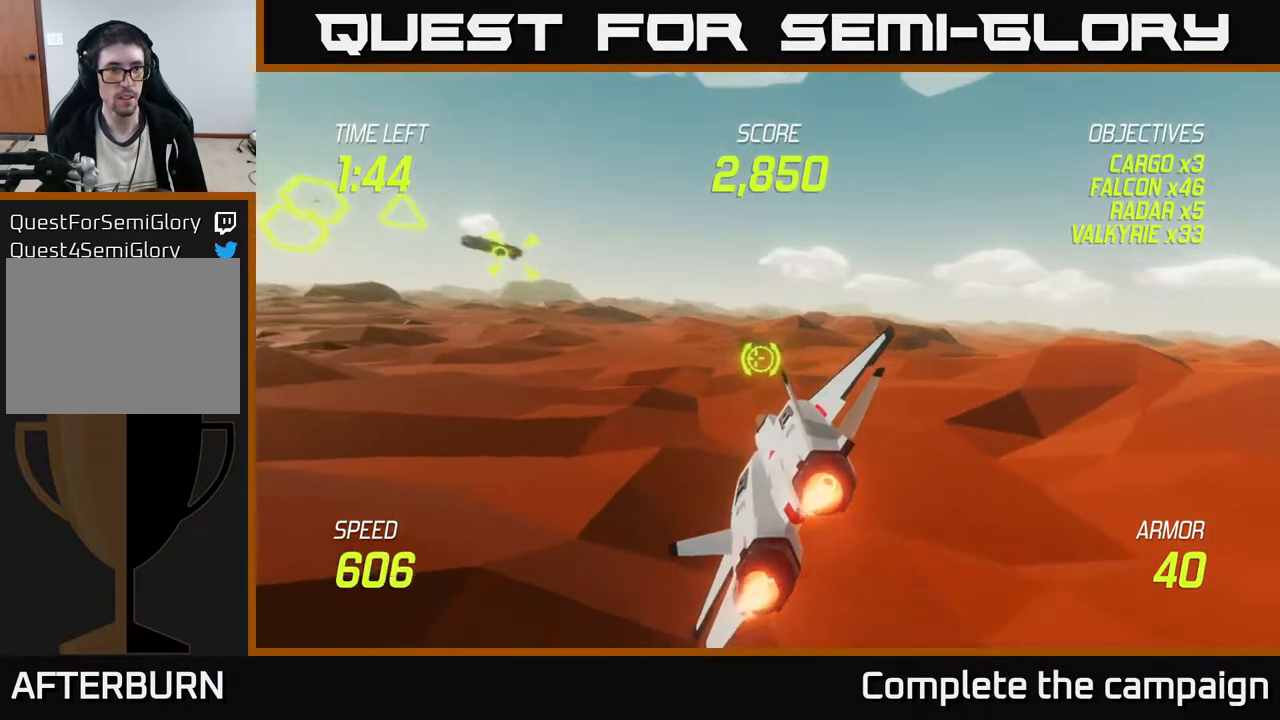
{"buttons": [], "left_stick": "up-left", "events": [[67, "left_stick", "up-left"]]}
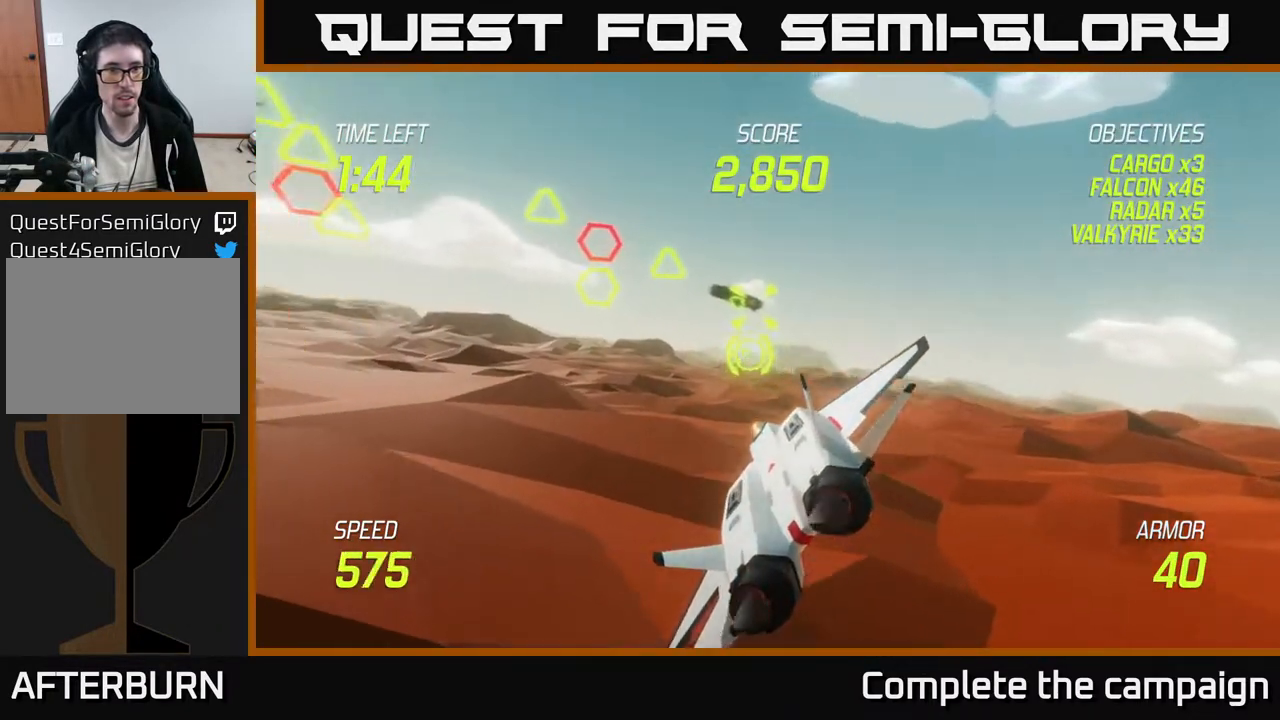
{"buttons": ["R2"], "left_stick": "center", "events": [[233, "left_stick", "center"], [250, "R2", "down"]]}
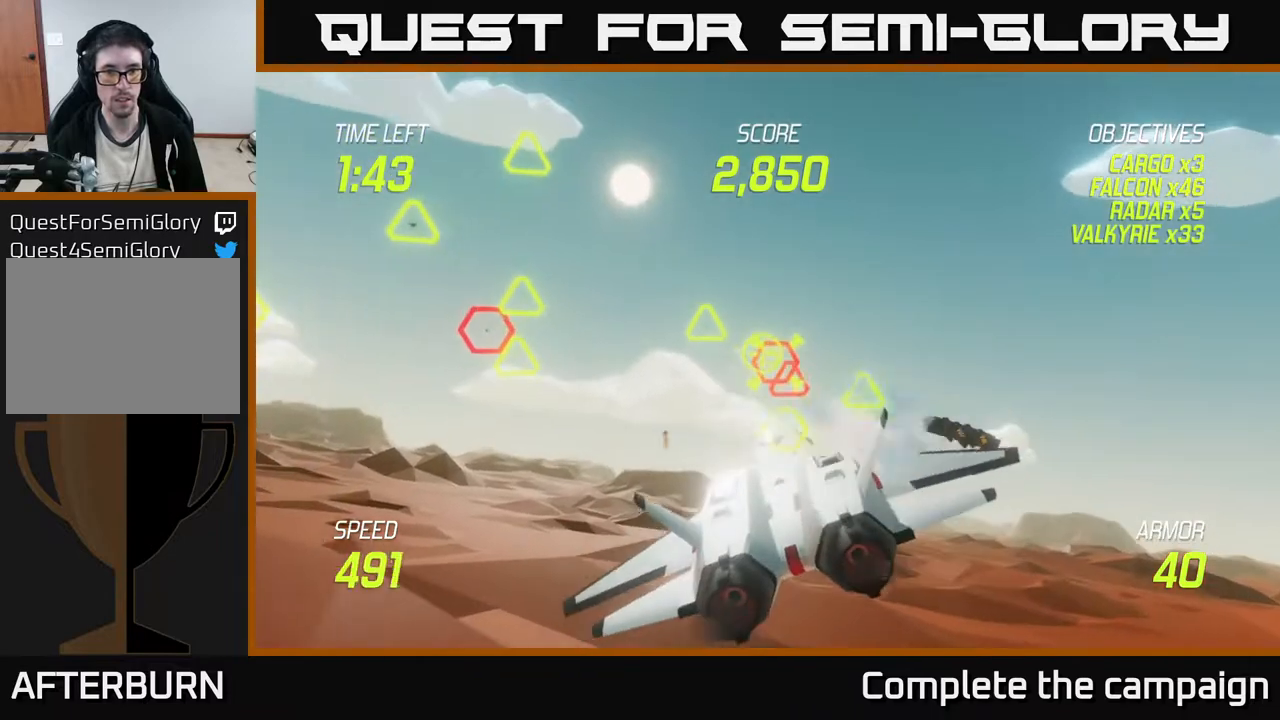
{"buttons": ["R2"], "left_stick": "center", "events": [[417, "left_stick", "left"], [500, "left_stick", "center"]]}
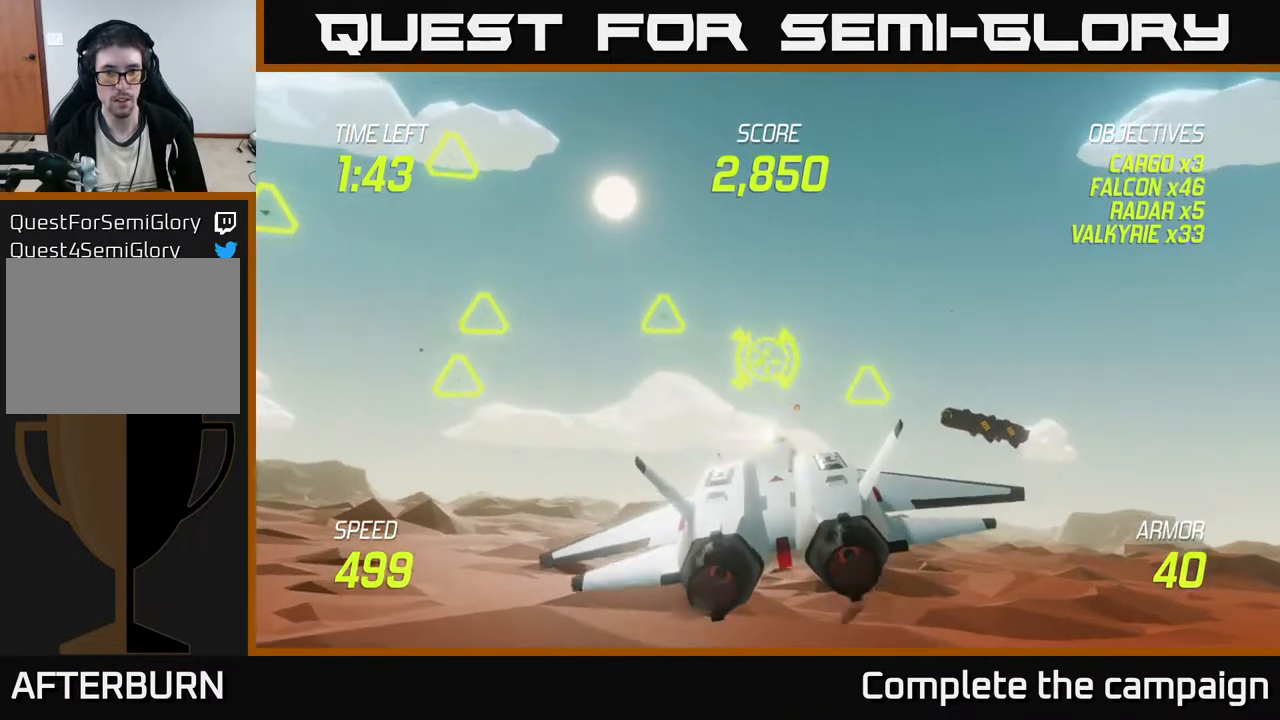
{"buttons": ["R2"], "left_stick": "left", "events": [[183, "left_stick", "up-right"], [267, "R2", "up"], [350, "R2", "down"], [350, "left_stick", "center"], [450, "left_stick", "left"]]}
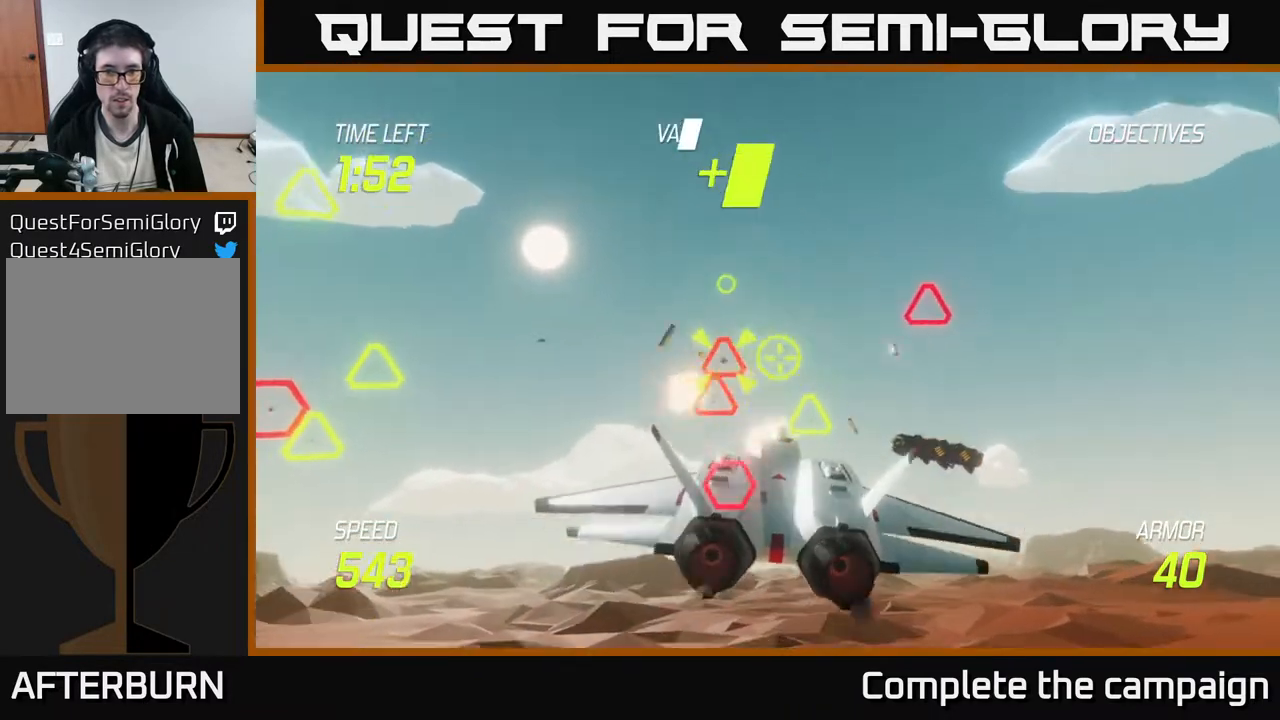
{"buttons": ["L2", "R2"], "left_stick": "left", "events": [[100, "R2", "up"], [100, "left_stick", "center"], [233, "R2", "down"], [317, "left_stick", "down"], [417, "L2", "down"], [467, "left_stick", "left"]]}
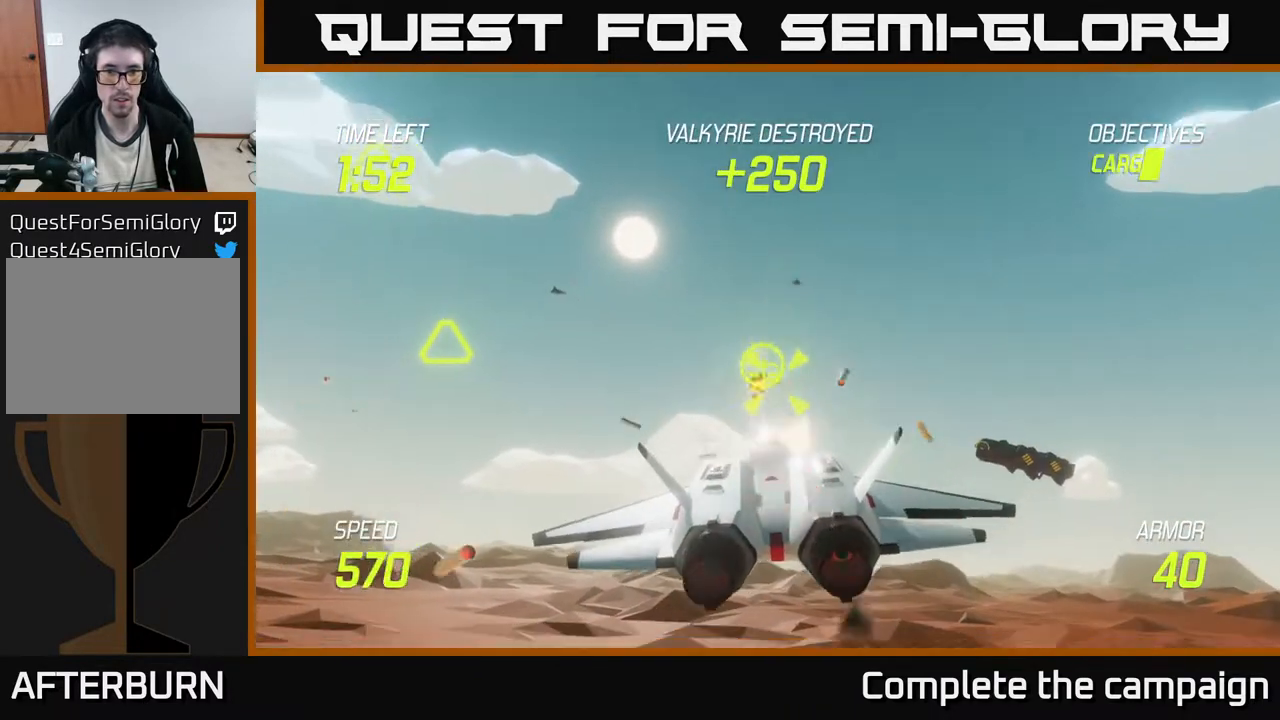
{"buttons": [], "left_stick": "up-left", "events": [[50, "L2", "up"], [117, "L2", "down"], [183, "R2", "up"], [233, "L2", "up"], [317, "left_stick", "up-left"]]}
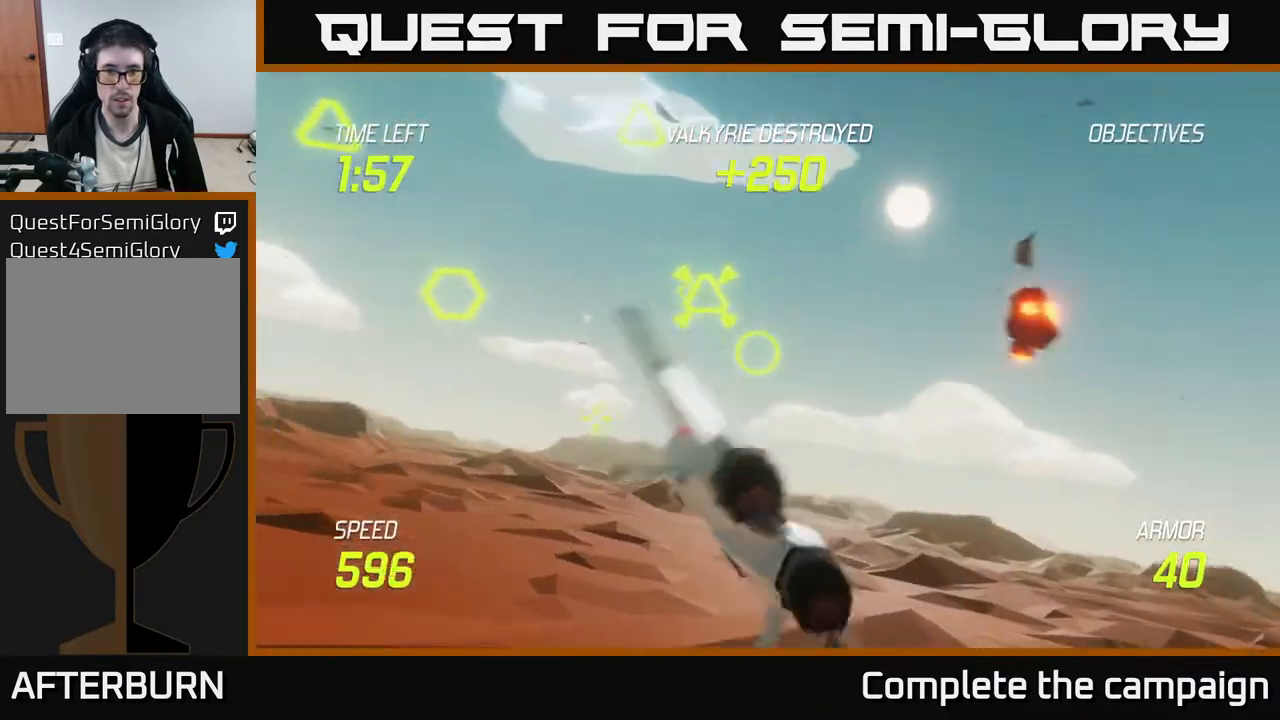
{"buttons": ["R2"], "left_stick": "center", "events": [[133, "left_stick", "center"], [333, "left_stick", "down-left"], [467, "R2", "down"], [500, "left_stick", "center"]]}
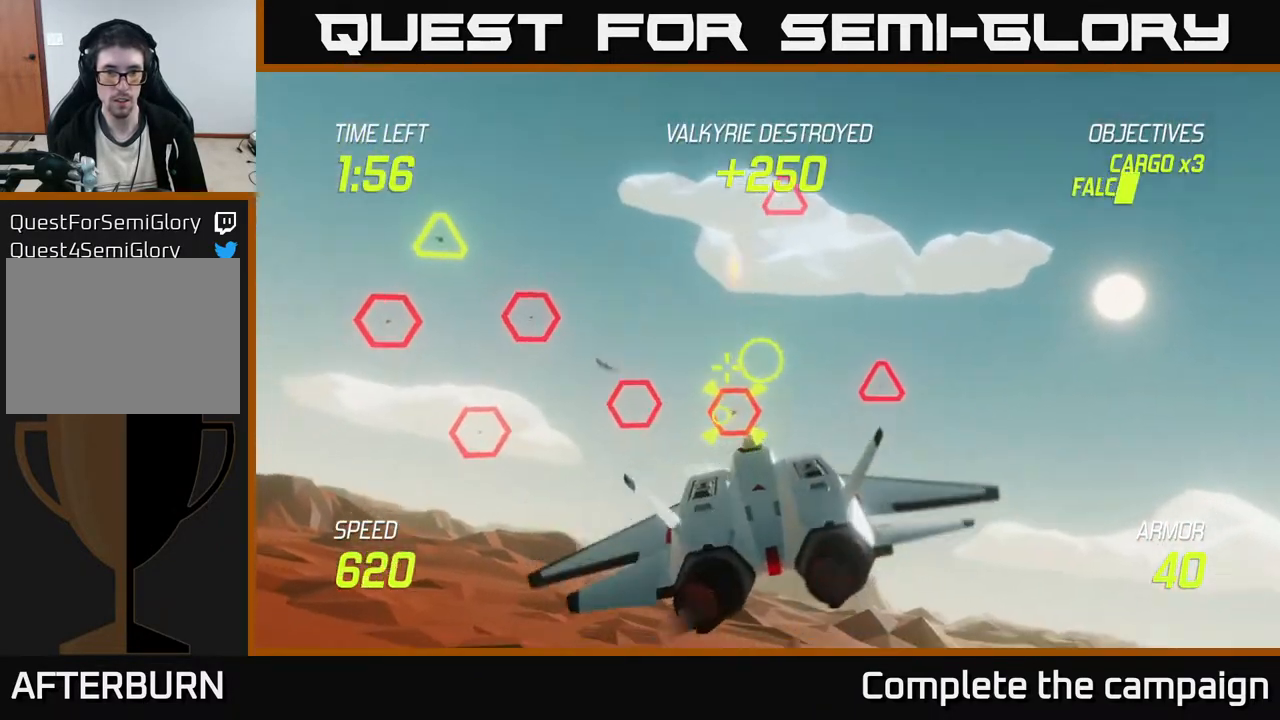
{"buttons": ["R2"], "left_stick": "left", "events": [[200, "left_stick", "right"], [267, "left_stick", "center"], [450, "left_stick", "left"]]}
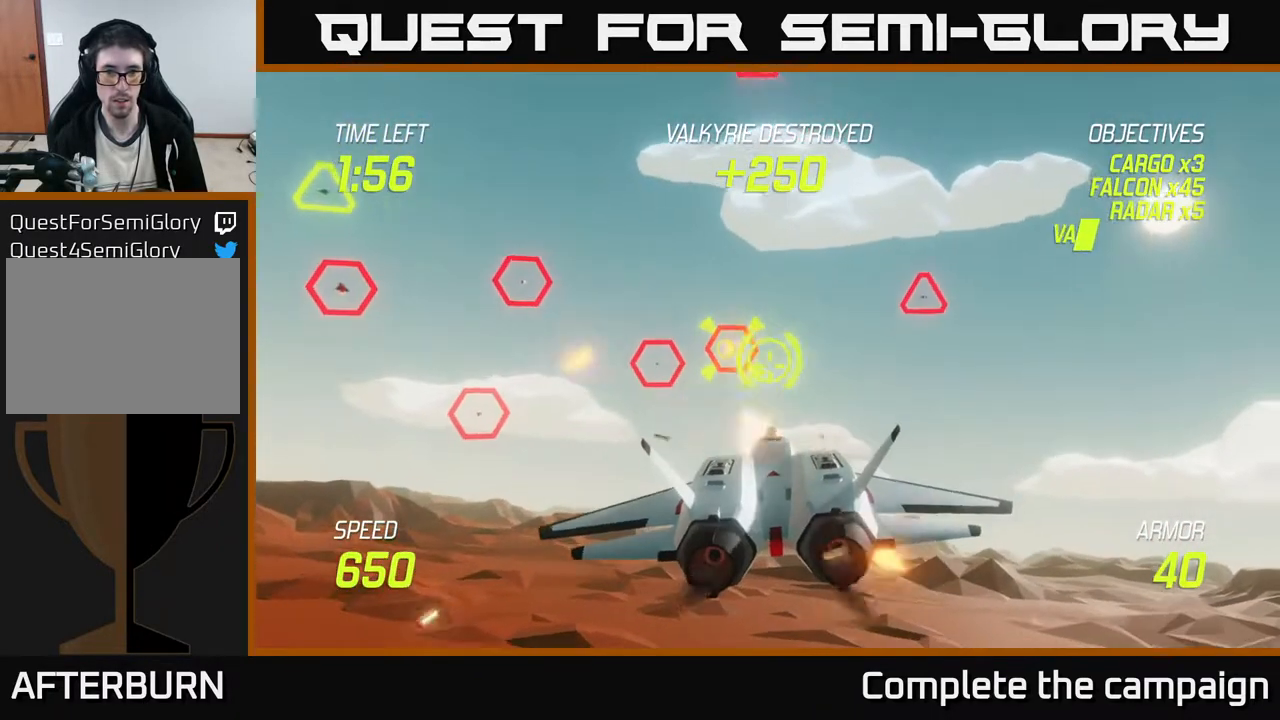
{"buttons": [], "left_stick": "right", "events": [[50, "L2", "down"], [83, "R2", "up"], [150, "L2", "up"], [200, "left_stick", "down-left"], [233, "L2", "down"], [333, "L2", "up"], [350, "L2", "down"], [417, "left_stick", "right"], [450, "L2", "up"]]}
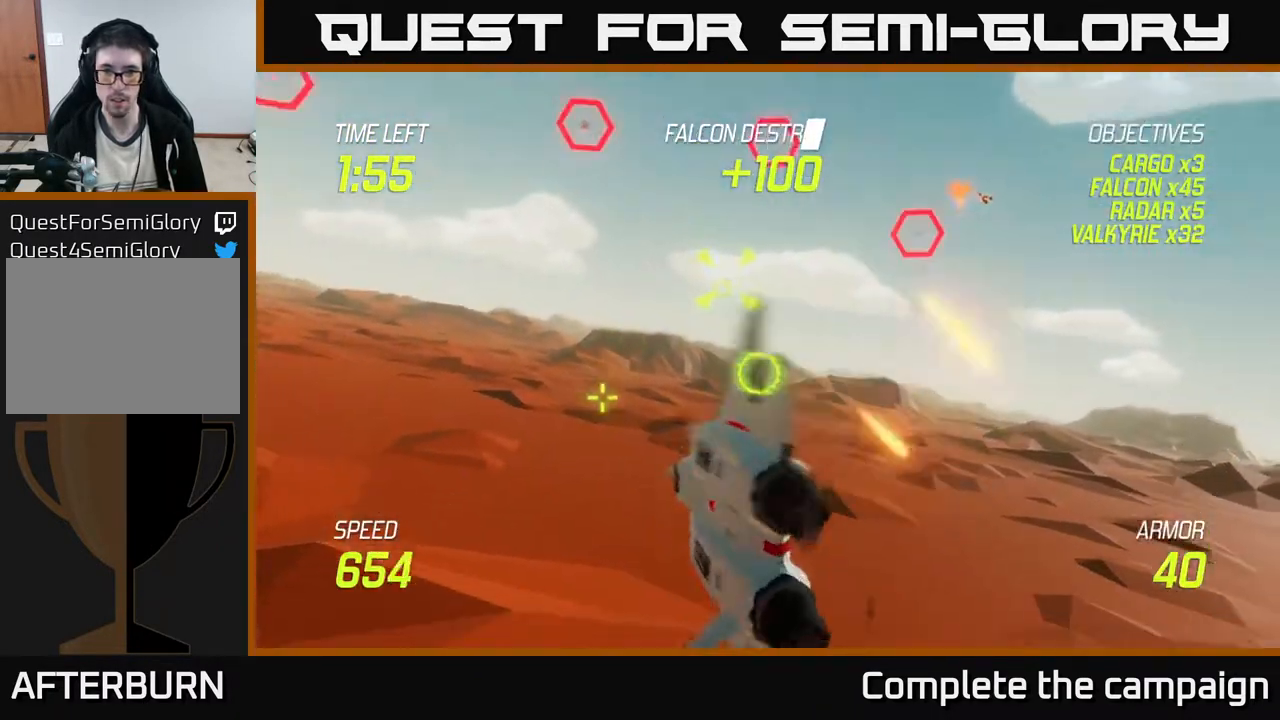
{"buttons": ["L2"], "left_stick": "right", "events": [[17, "left_stick", "up-right"], [250, "left_stick", "right"], [333, "L2", "down"]]}